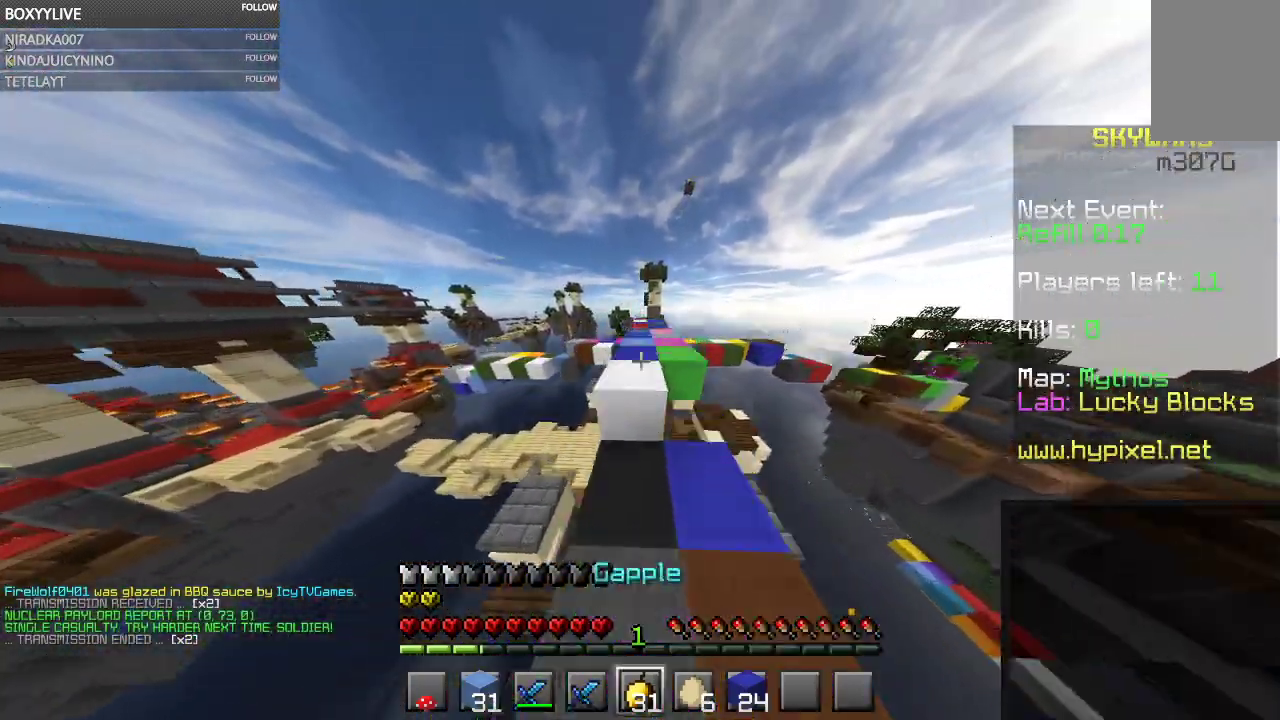
Gameplay with keyboard and mouse; each line is a JSON object with the keys and mouse buttons held at the frame after it. "events" lists presses ("down") and releases ("up") of "a", "d", "s", "space", "w", "mouse_left" and "mouse_right" between this image and that frame as [ms after this image, input, new state], when the widget could be followed in between. "mouse_left", "mouse_right" = the "left", "right" buttons of the "mouse" list. No other keys are recorded. Fast repeated clicks can show as one long hold. Mouse movement is not recorded.
{"keys": ["w"], "mouse": ["right"], "events": [[67, "mouse_right", "down"], [234, "space", "up"]]}
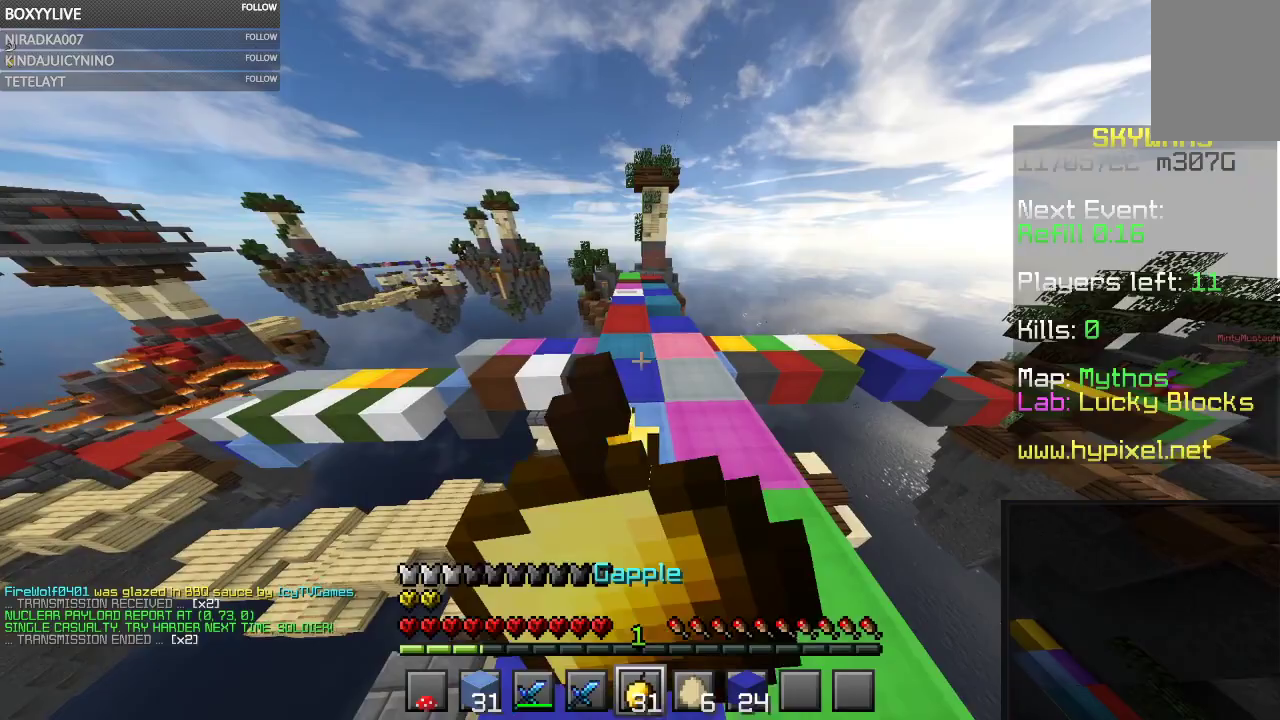
{"keys": ["w"], "mouse": ["right"], "events": []}
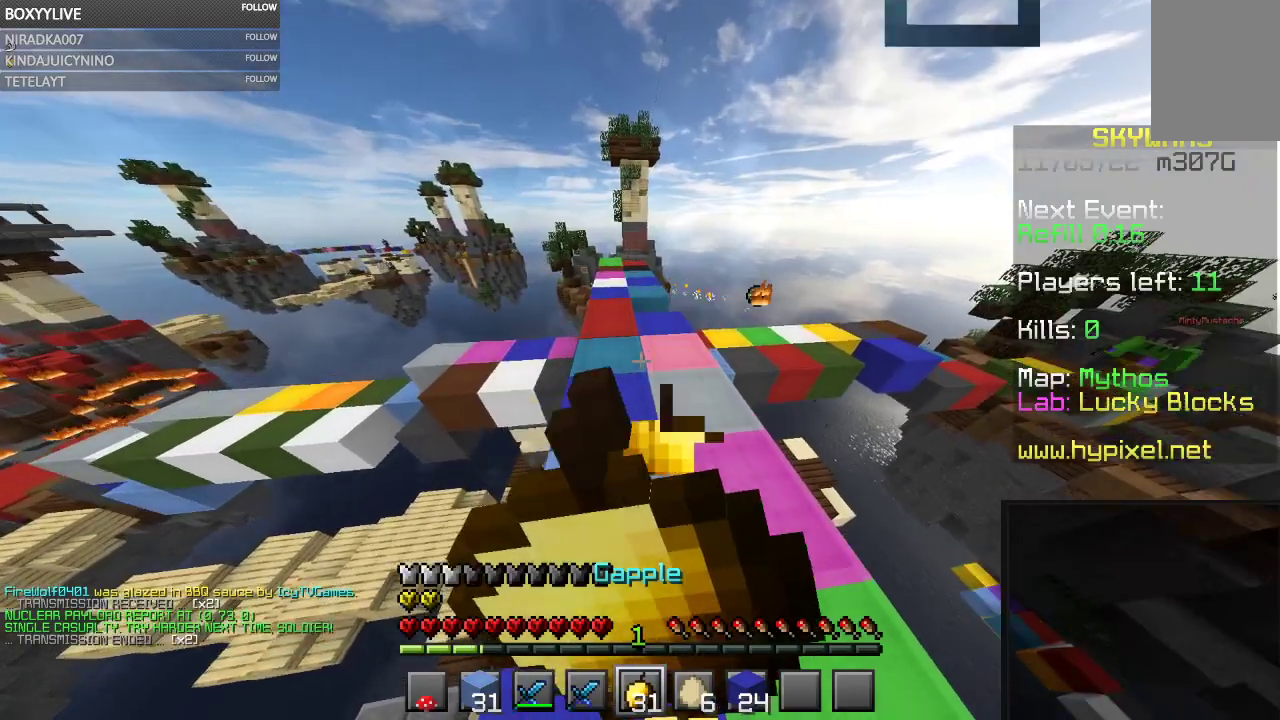
{"keys": ["w"], "mouse": ["right"], "events": []}
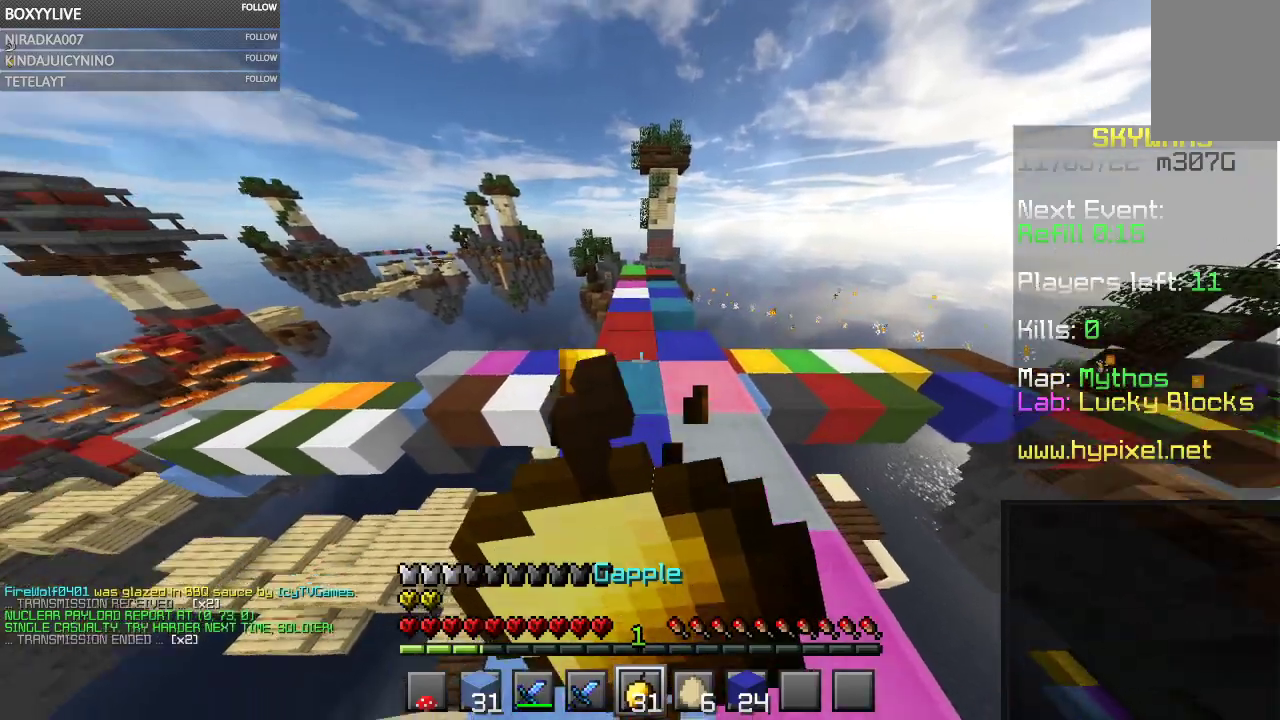
{"keys": ["w"], "mouse": [], "events": [[500, "mouse_right", "up"]]}
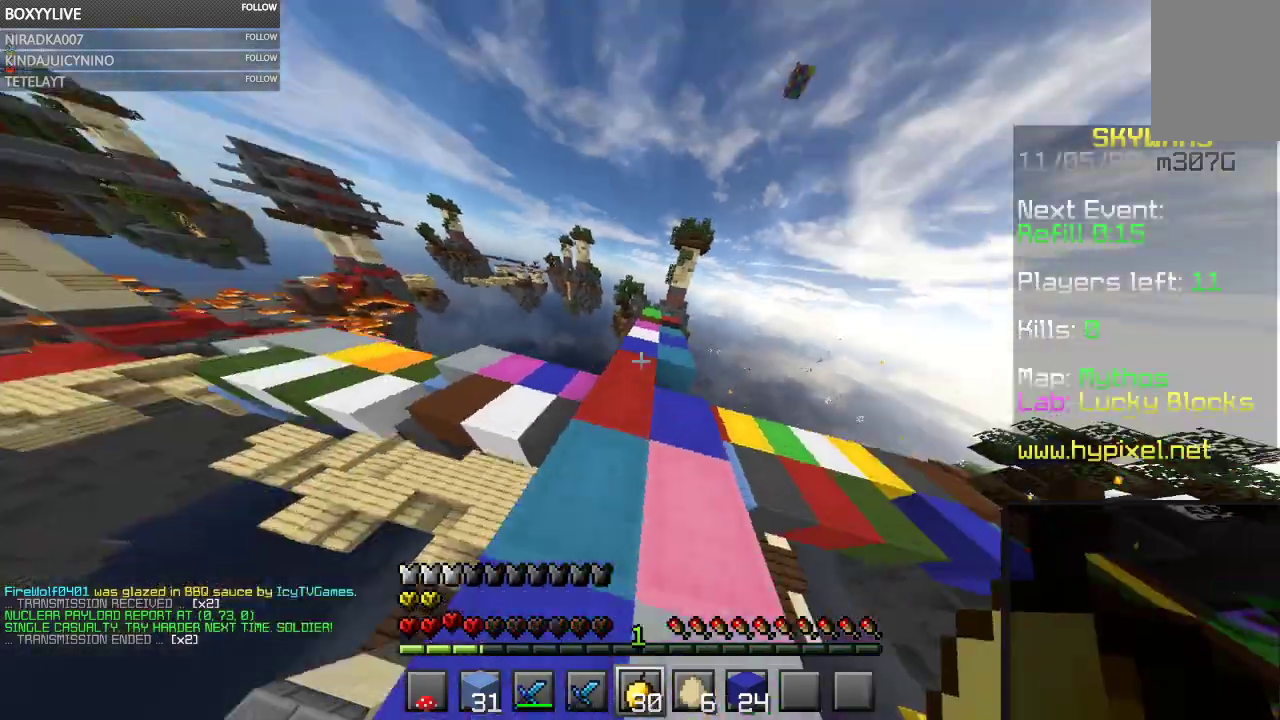
{"keys": ["w"], "mouse": [], "events": [[100, "space", "down"], [400, "space", "up"]]}
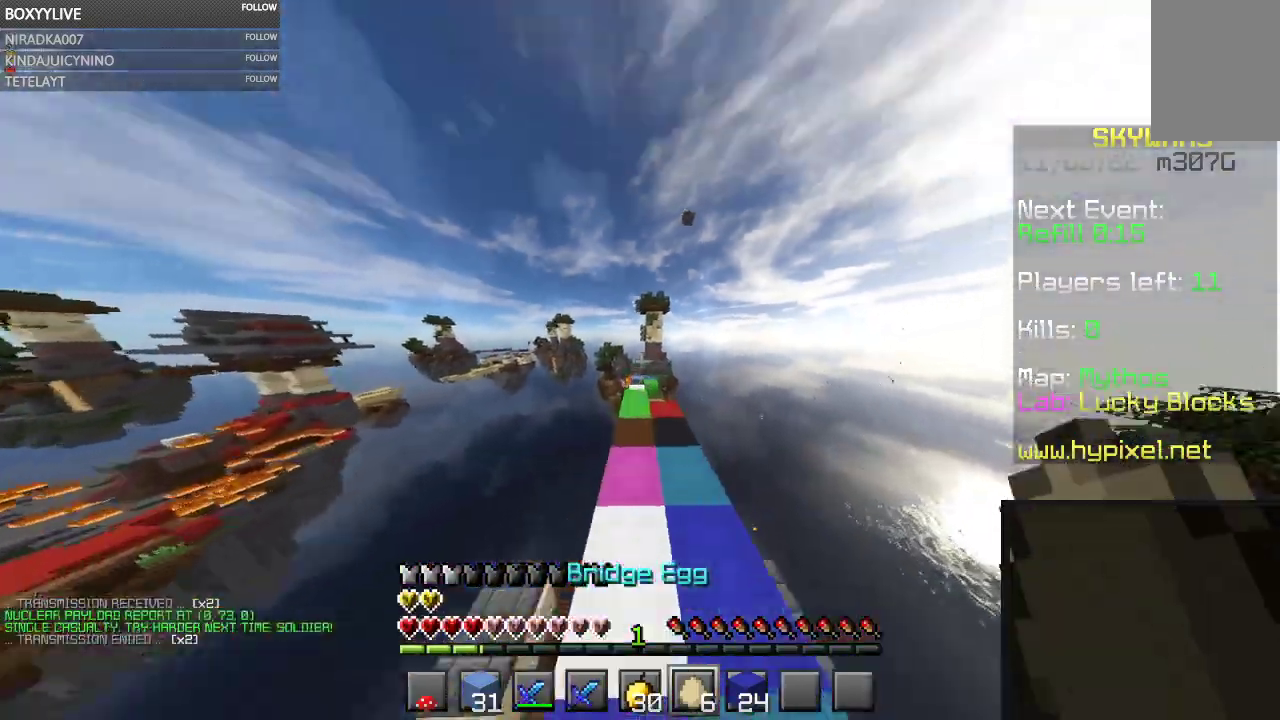
{"keys": ["w"], "mouse": [], "events": [[100, "mouse_right", "down"], [234, "w", "up"], [267, "mouse_right", "up"], [367, "w", "down"]]}
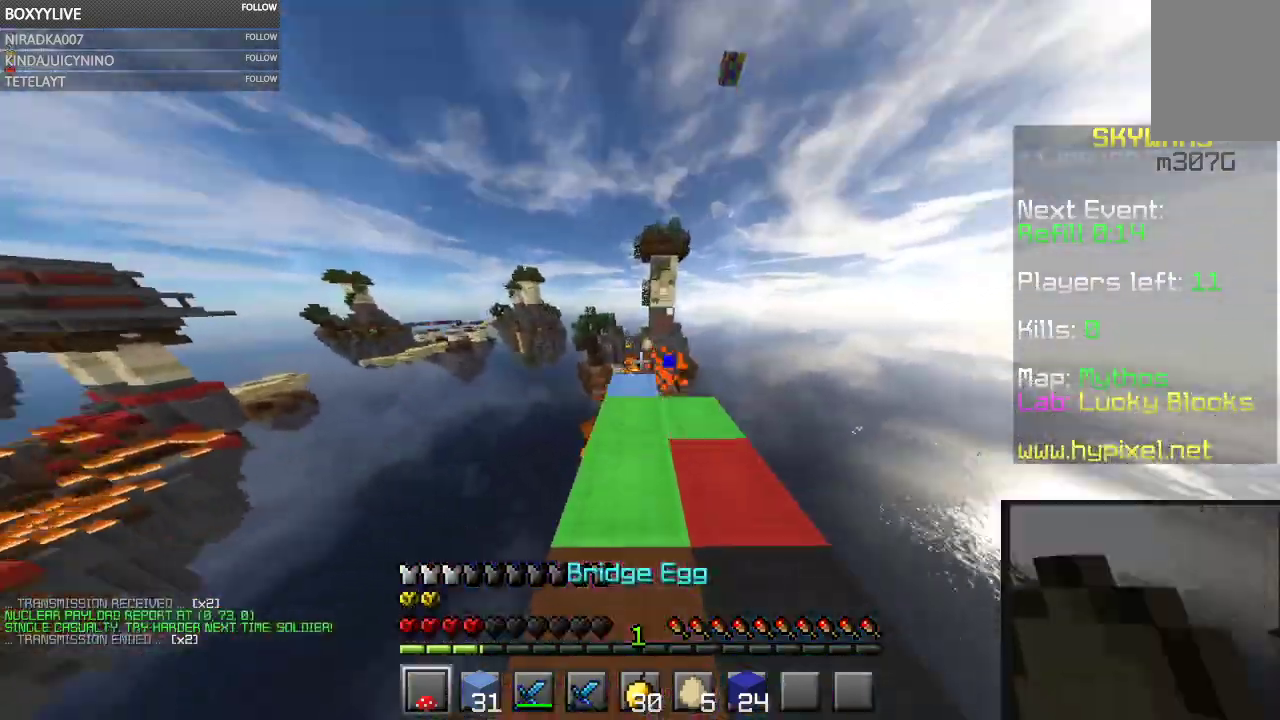
{"keys": ["space", "w"], "mouse": [], "events": [[200, "space", "down"]]}
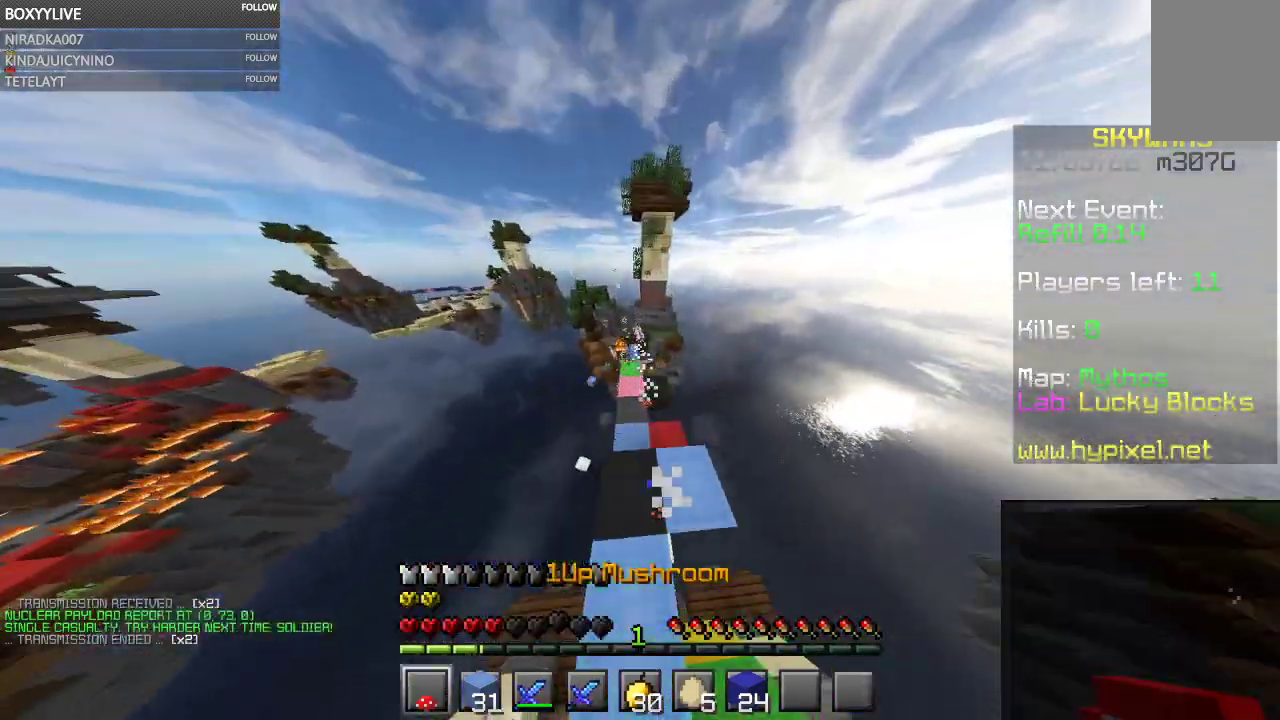
{"keys": ["space", "w"], "mouse": [], "events": [[100, "space", "up"], [500, "space", "down"]]}
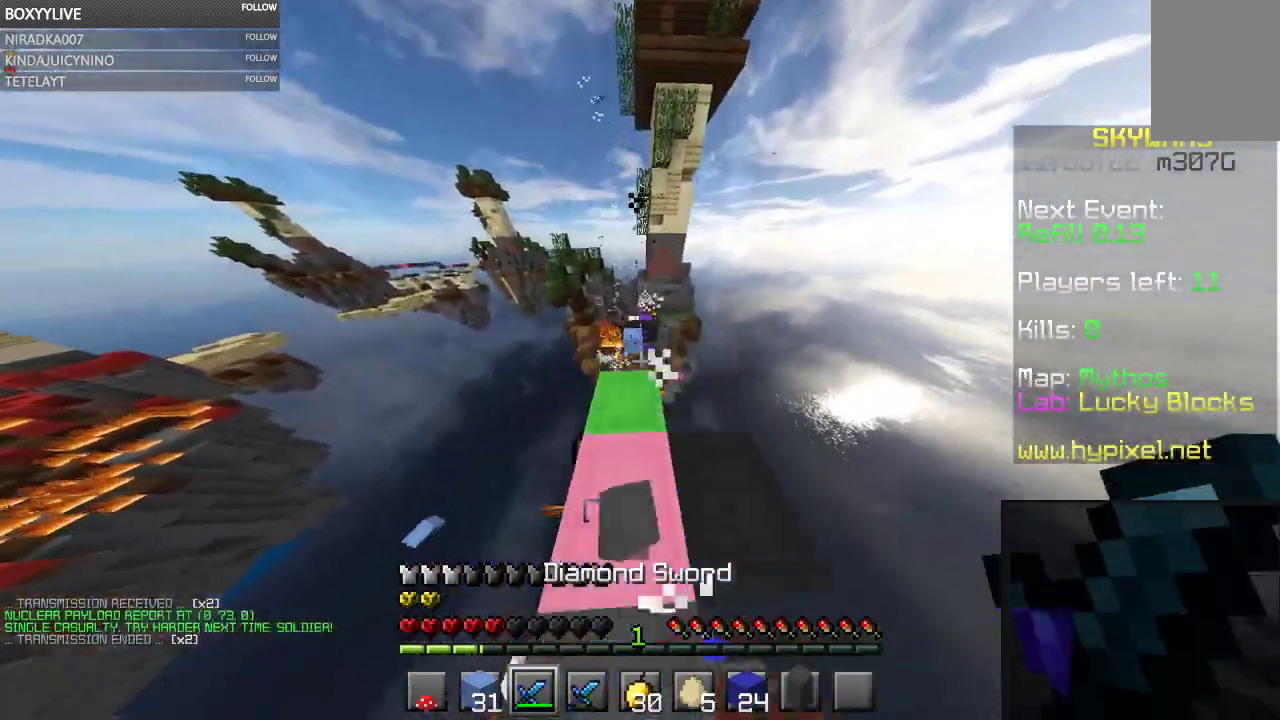
{"keys": ["space", "w"], "mouse": [], "events": []}
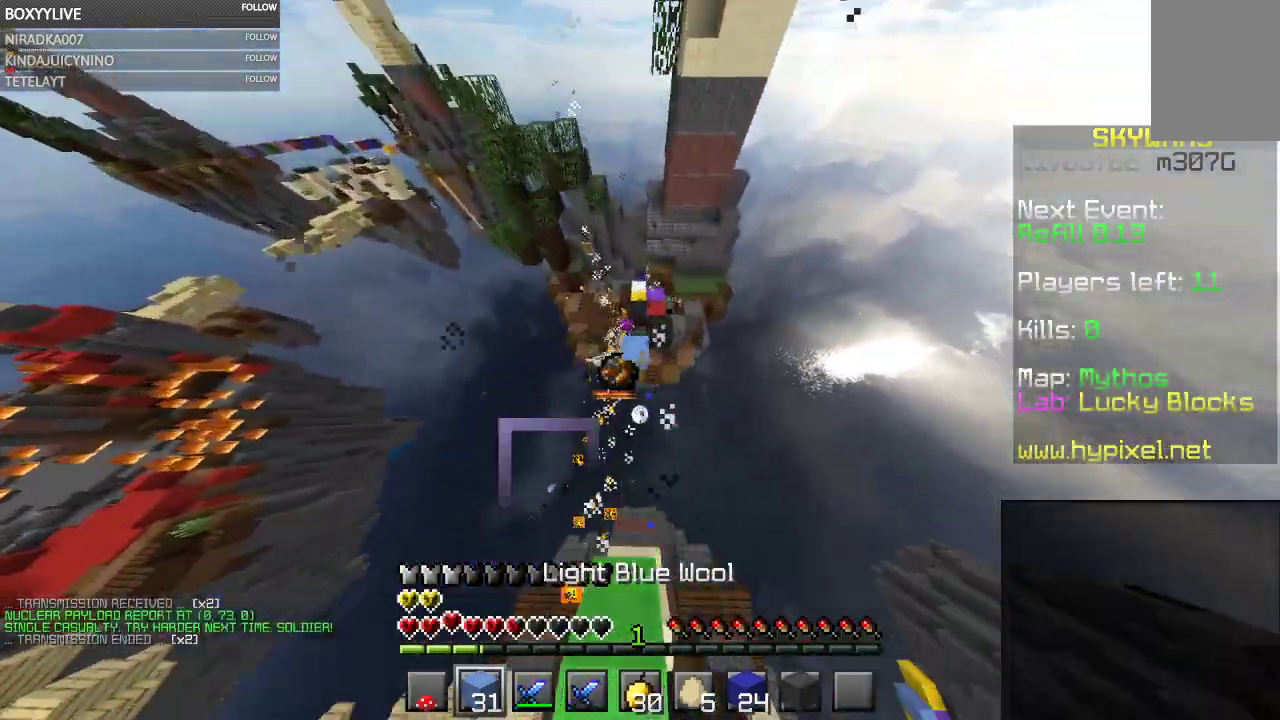
{"keys": ["space", "w"], "mouse": ["right"], "events": [[100, "mouse_right", "down"]]}
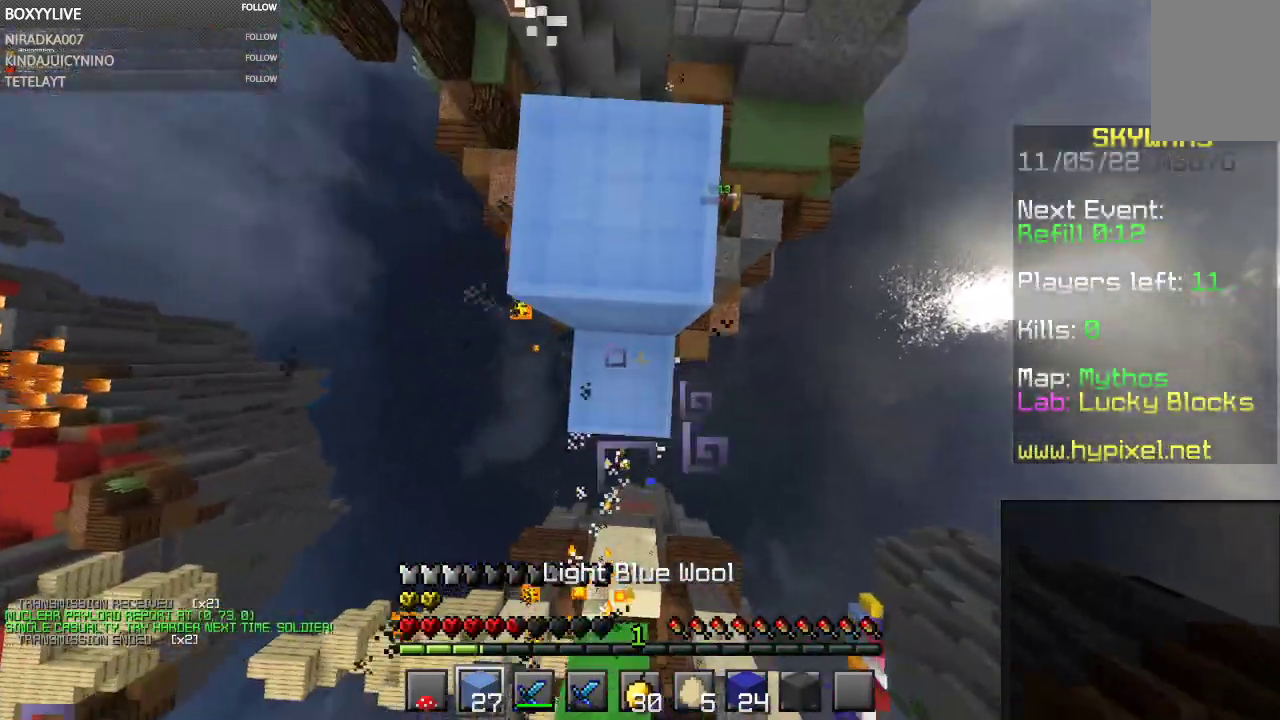
{"keys": ["space", "w"], "mouse": ["right"], "events": [[134, "mouse_right", "up"], [400, "mouse_right", "down"]]}
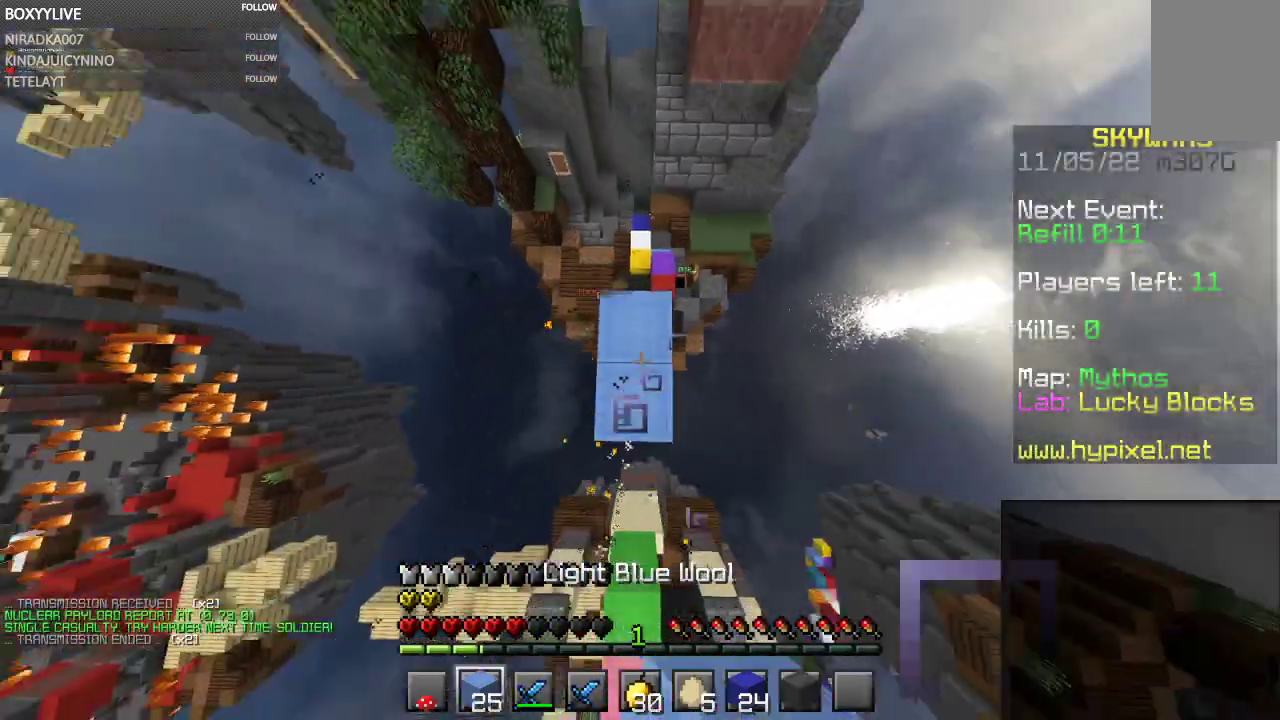
{"keys": ["space", "w"], "mouse": [], "events": [[67, "space", "up"], [100, "mouse_right", "up"], [200, "space", "down"]]}
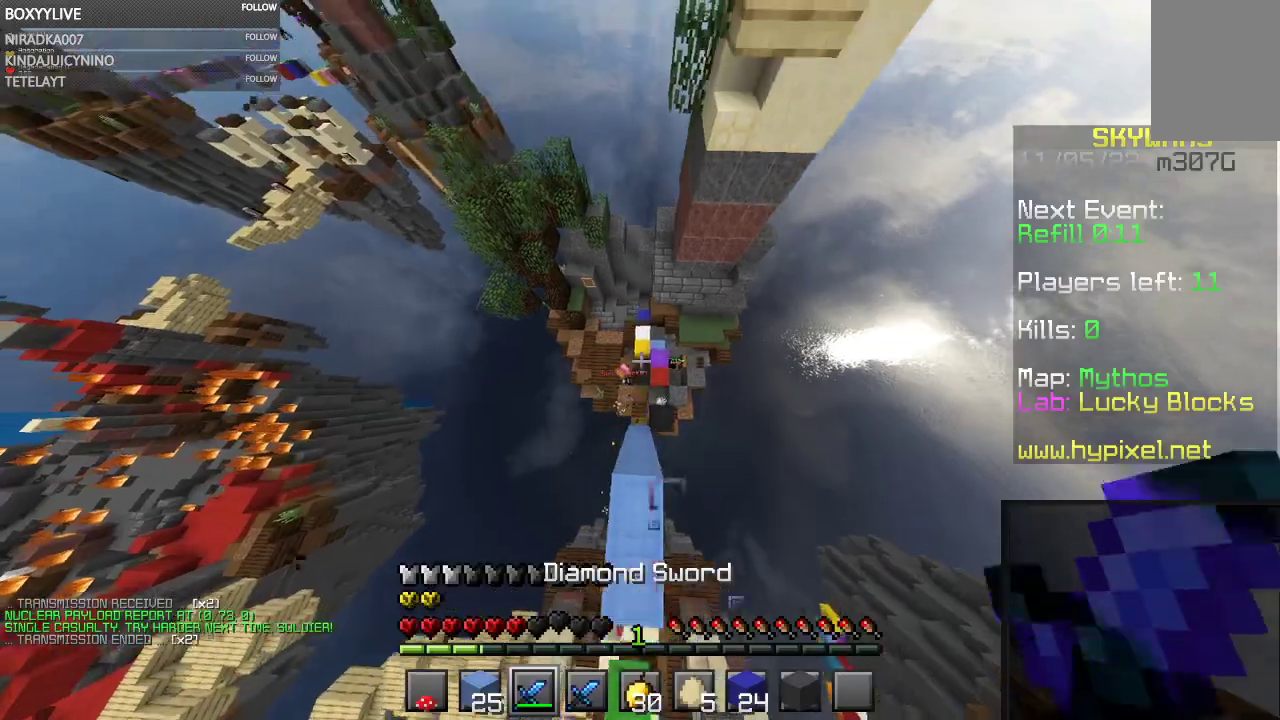
{"keys": ["d", "w"], "mouse": ["left"], "events": [[67, "space", "up"], [167, "a", "down"], [267, "d", "down"], [334, "a", "up"], [467, "mouse_left", "down"]]}
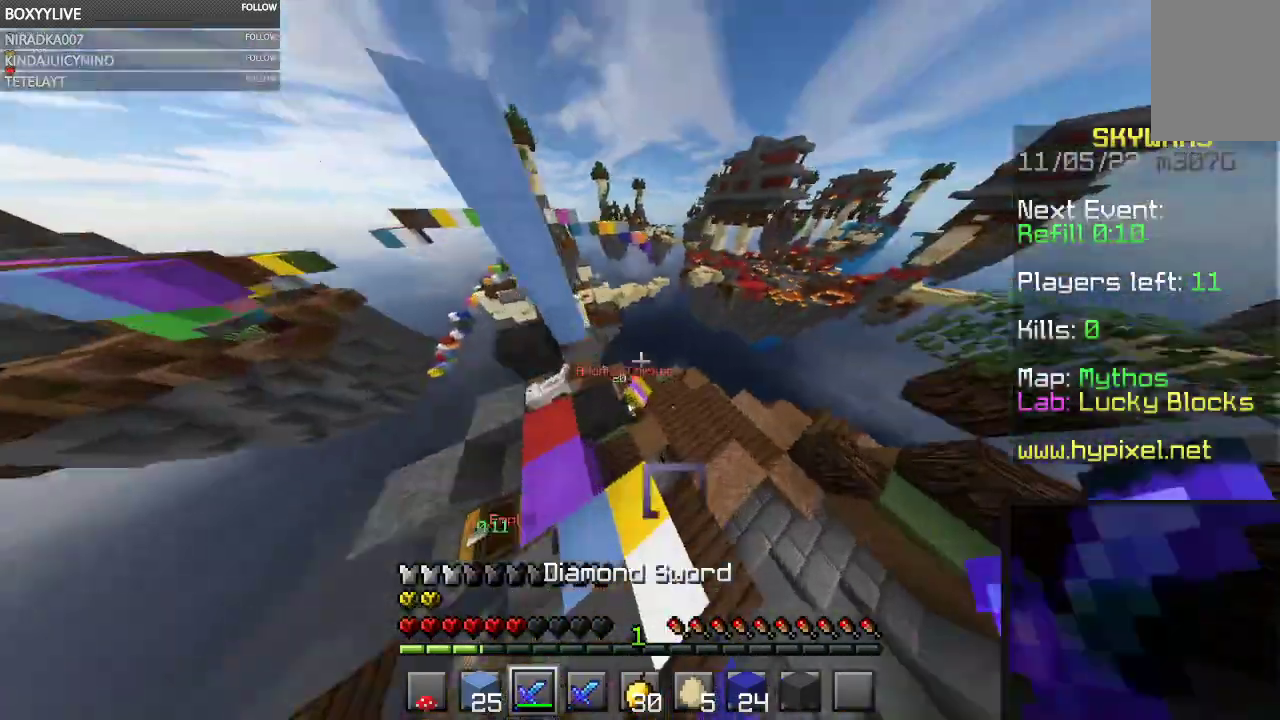
{"keys": ["w"], "mouse": ["left"], "events": [[100, "d", "up"], [300, "mouse_right", "down"], [434, "mouse_right", "up"]]}
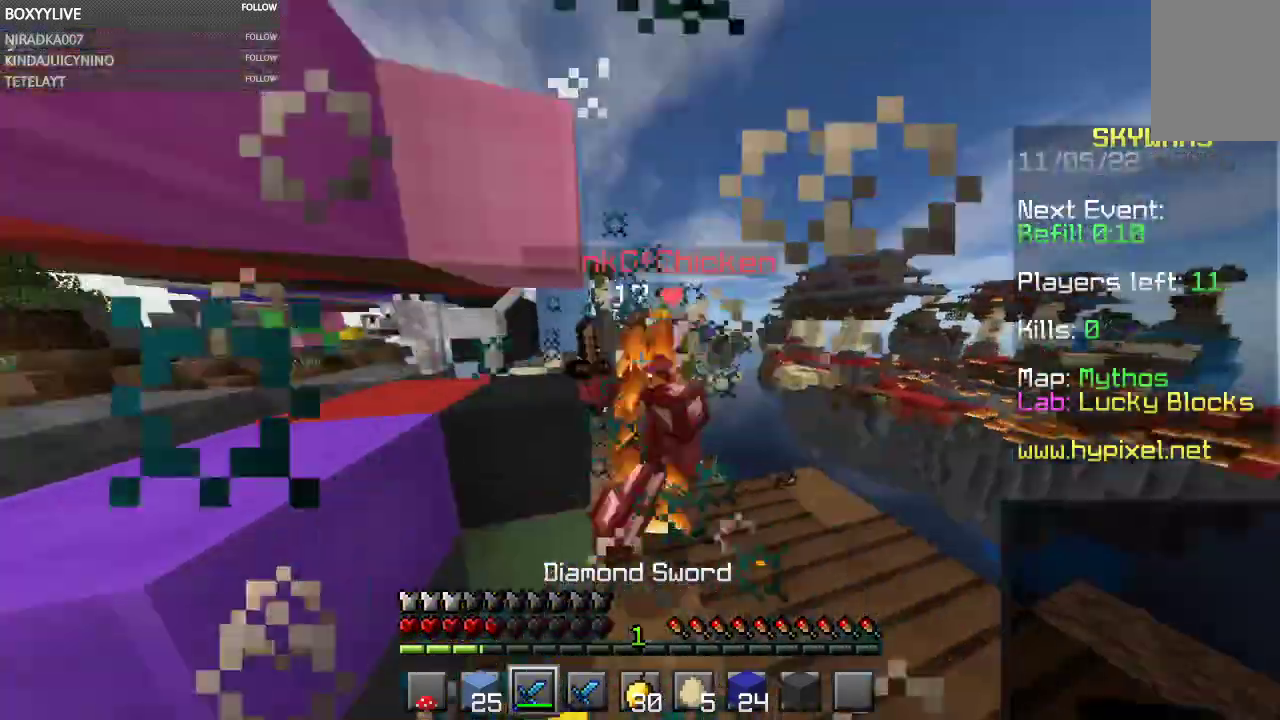
{"keys": ["d"], "mouse": ["left"], "events": [[167, "d", "down"], [267, "mouse_right", "down"], [367, "mouse_right", "up"], [467, "w", "up"]]}
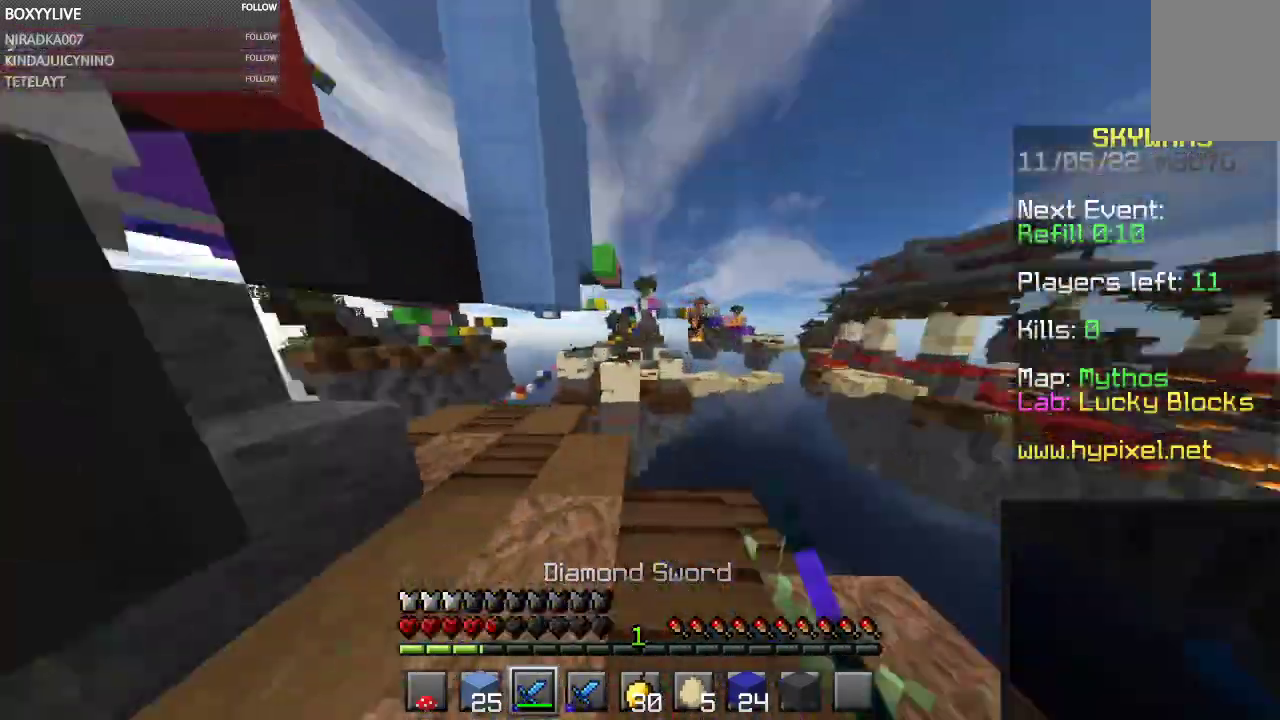
{"keys": ["a", "s"], "mouse": [], "events": [[34, "s", "down"], [134, "mouse_left", "up"], [267, "d", "up"], [334, "a", "down"]]}
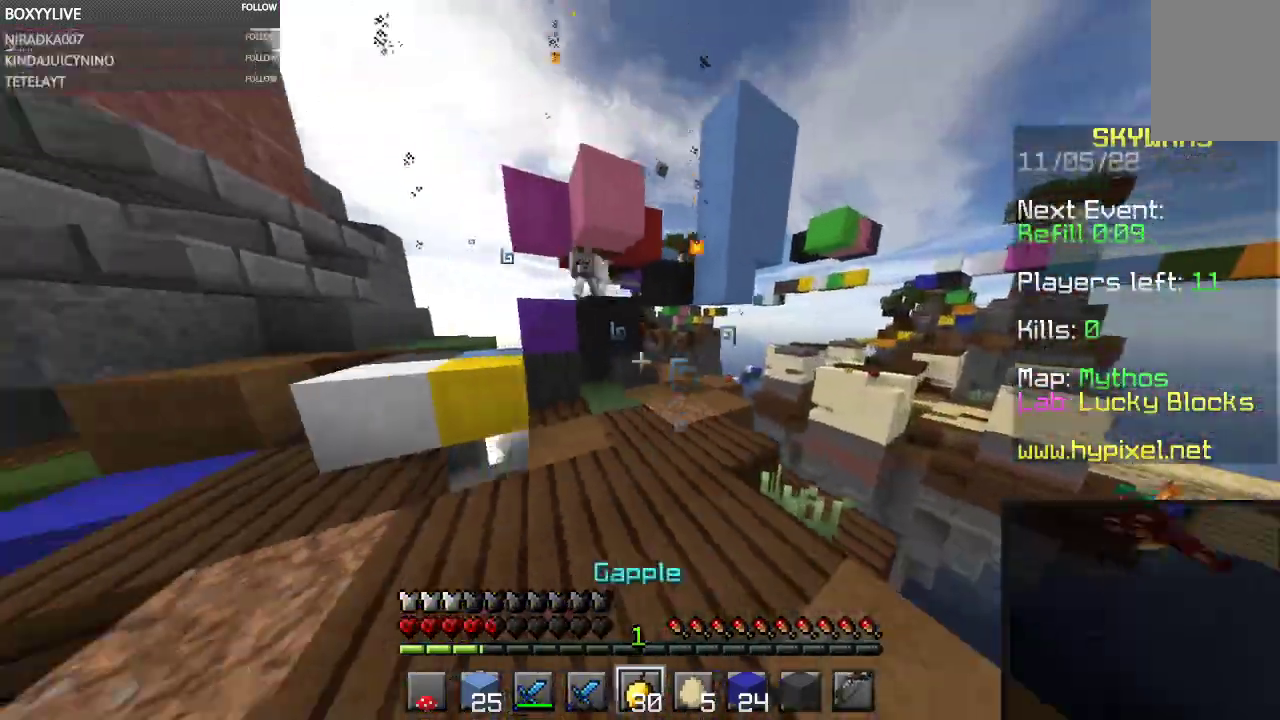
{"keys": ["a"], "mouse": ["right"], "events": [[67, "mouse_right", "down"], [100, "s", "up"]]}
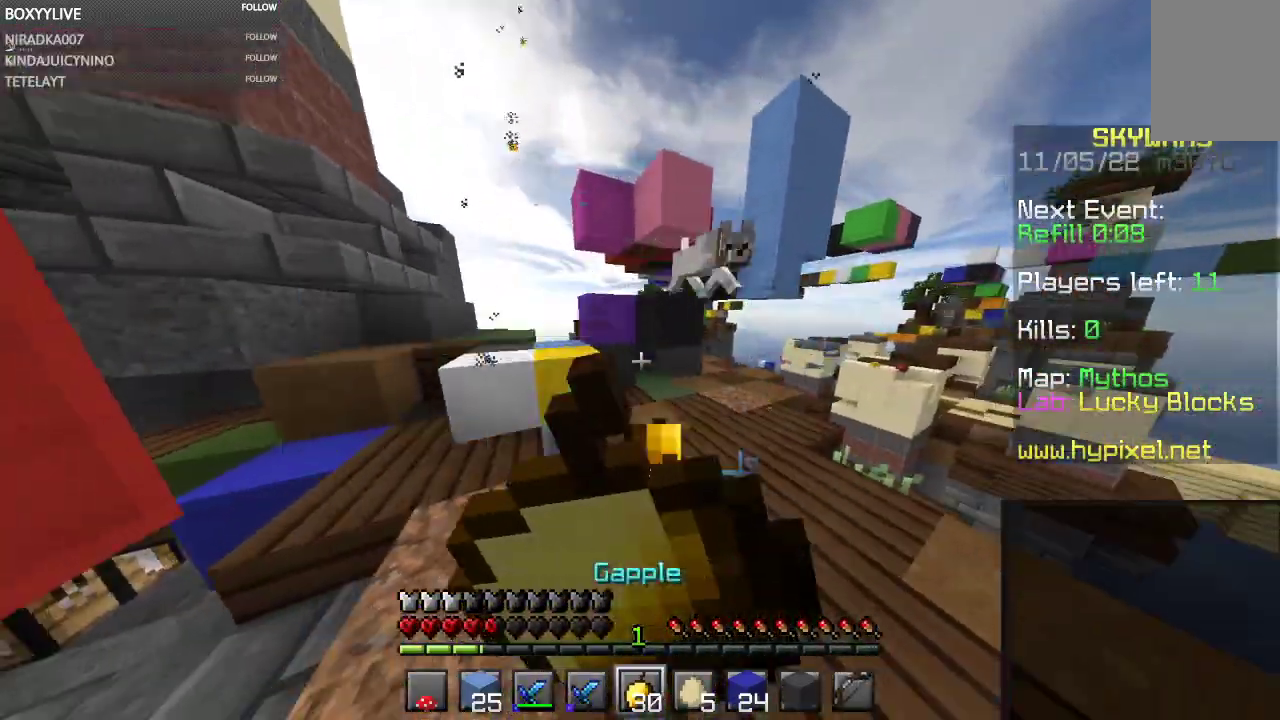
{"keys": ["a", "s"], "mouse": ["left"], "events": [[134, "w", "down"], [267, "mouse_left", "down"], [267, "mouse_right", "up"], [400, "w", "up"], [434, "s", "down"]]}
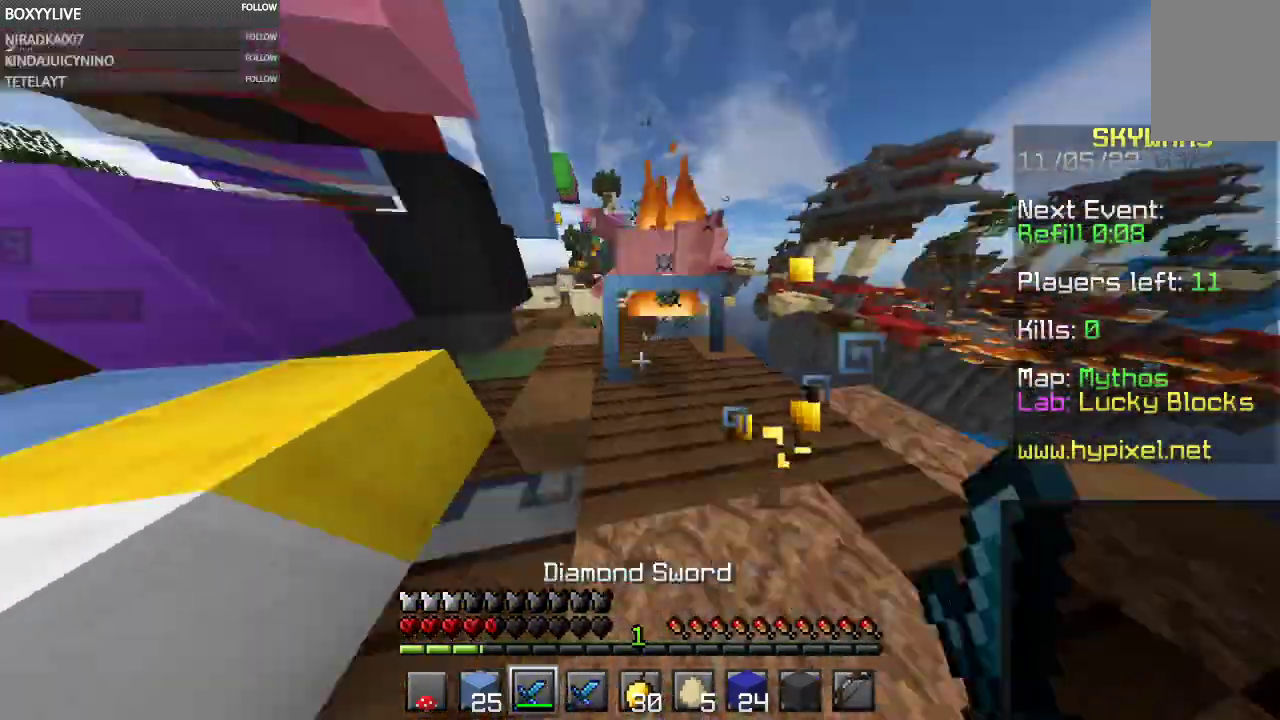
{"keys": ["s"], "mouse": ["left"], "events": [[100, "s", "up"], [134, "w", "down"], [234, "a", "up"], [300, "d", "down"], [434, "s", "down"], [434, "w", "up"], [500, "d", "up"]]}
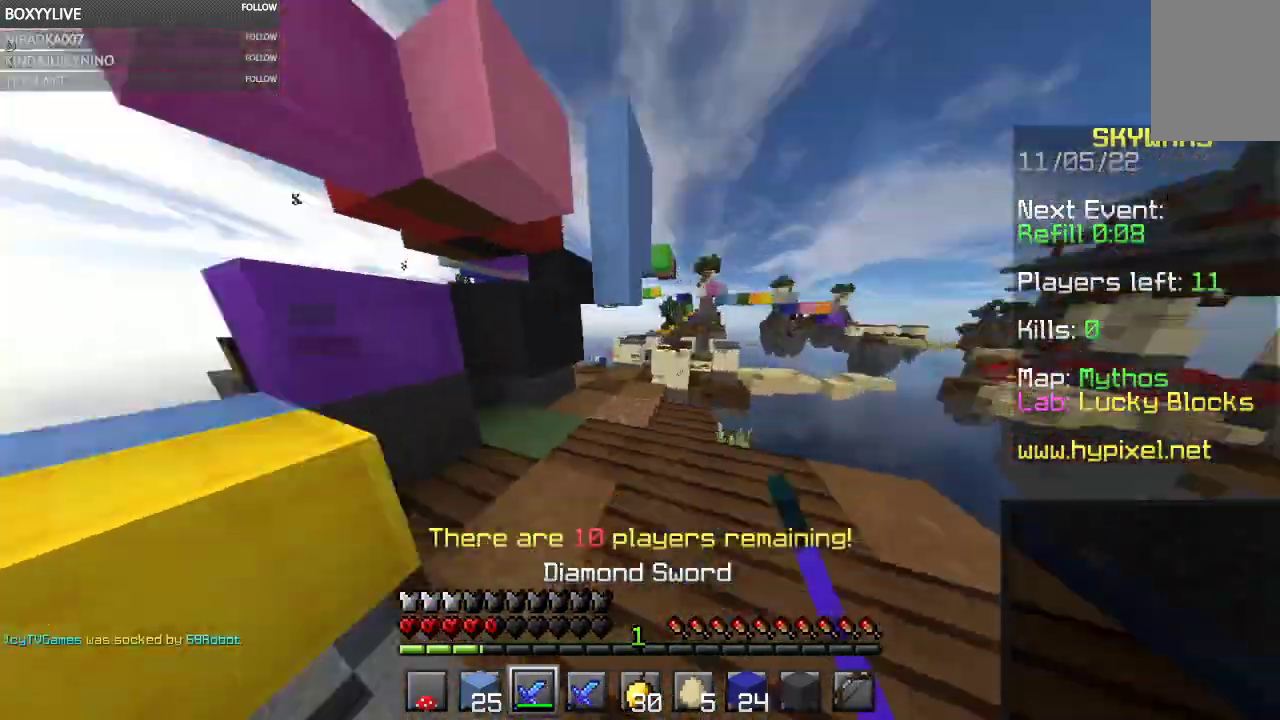
{"keys": ["a", "s"], "mouse": ["right"], "events": [[100, "mouse_left", "up"], [100, "mouse_right", "down"], [267, "a", "down"]]}
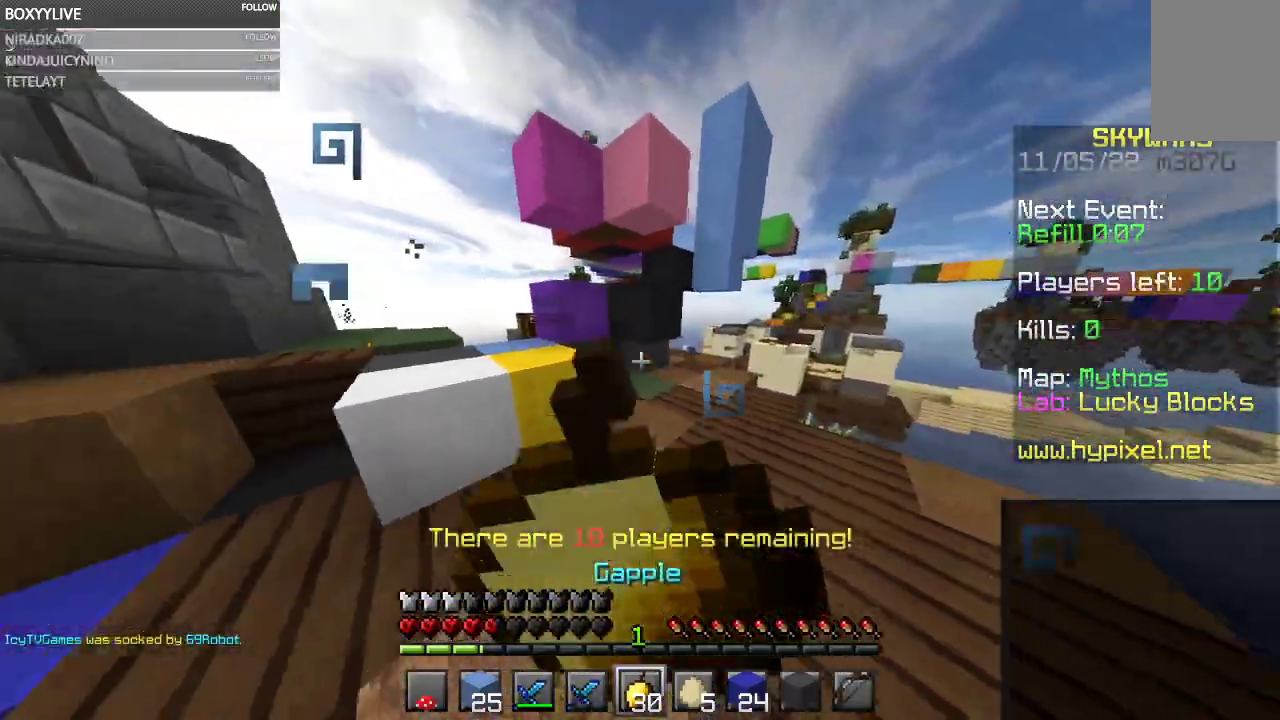
{"keys": [], "mouse": ["right"], "events": [[34, "s", "up"], [400, "a", "up"]]}
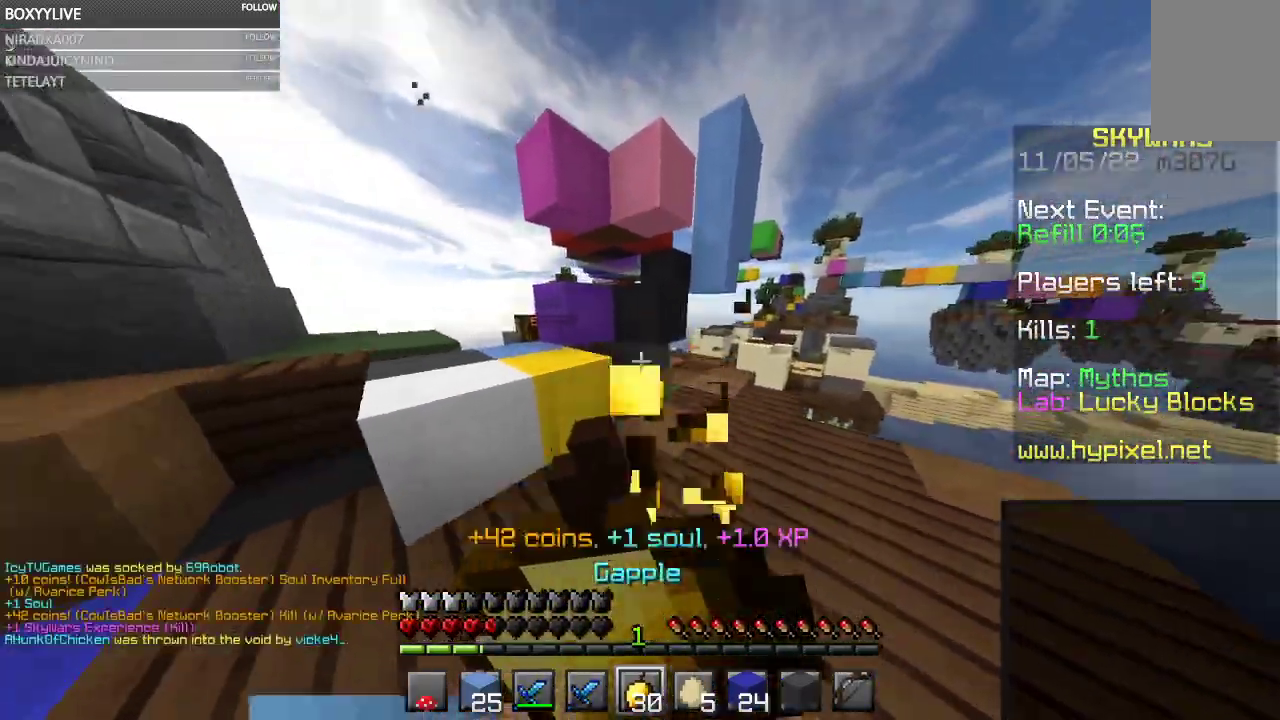
{"keys": ["a"], "mouse": ["right"], "events": [[500, "a", "down"]]}
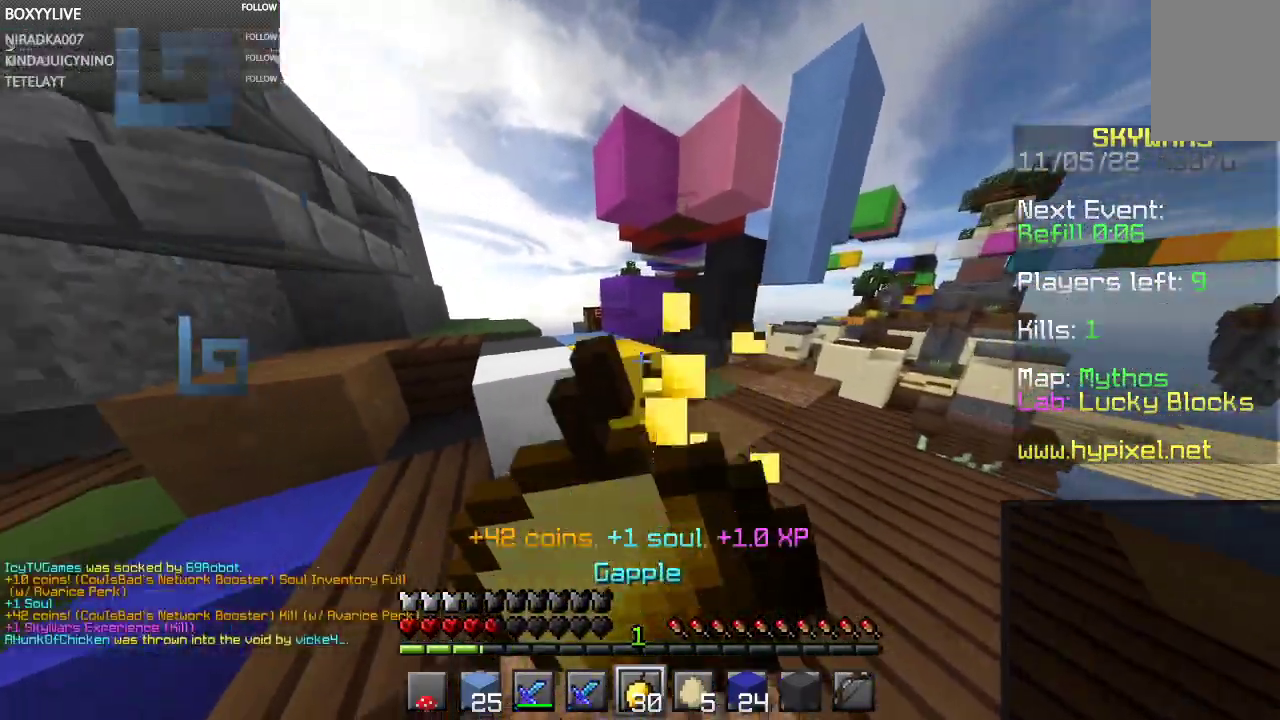
{"keys": ["a"], "mouse": ["right"], "events": []}
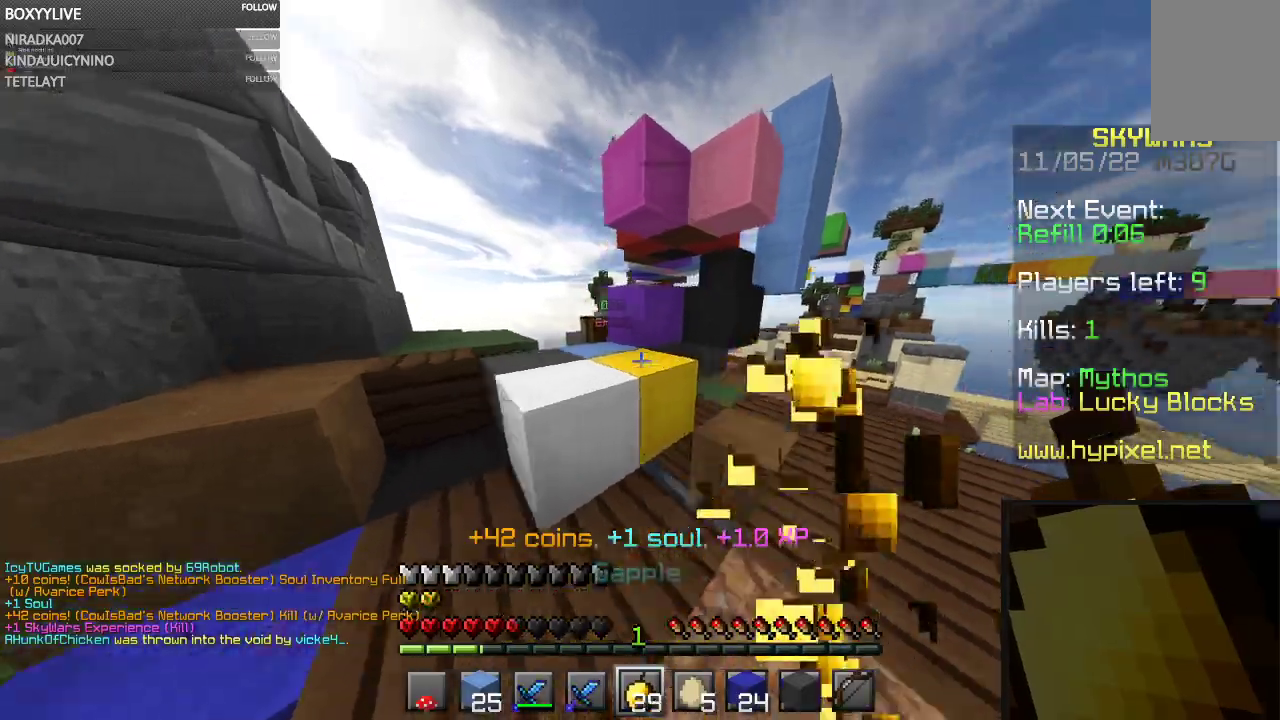
{"keys": ["a", "w"], "mouse": [], "events": [[100, "mouse_right", "up"], [100, "space", "down"], [167, "w", "down"], [400, "space", "up"]]}
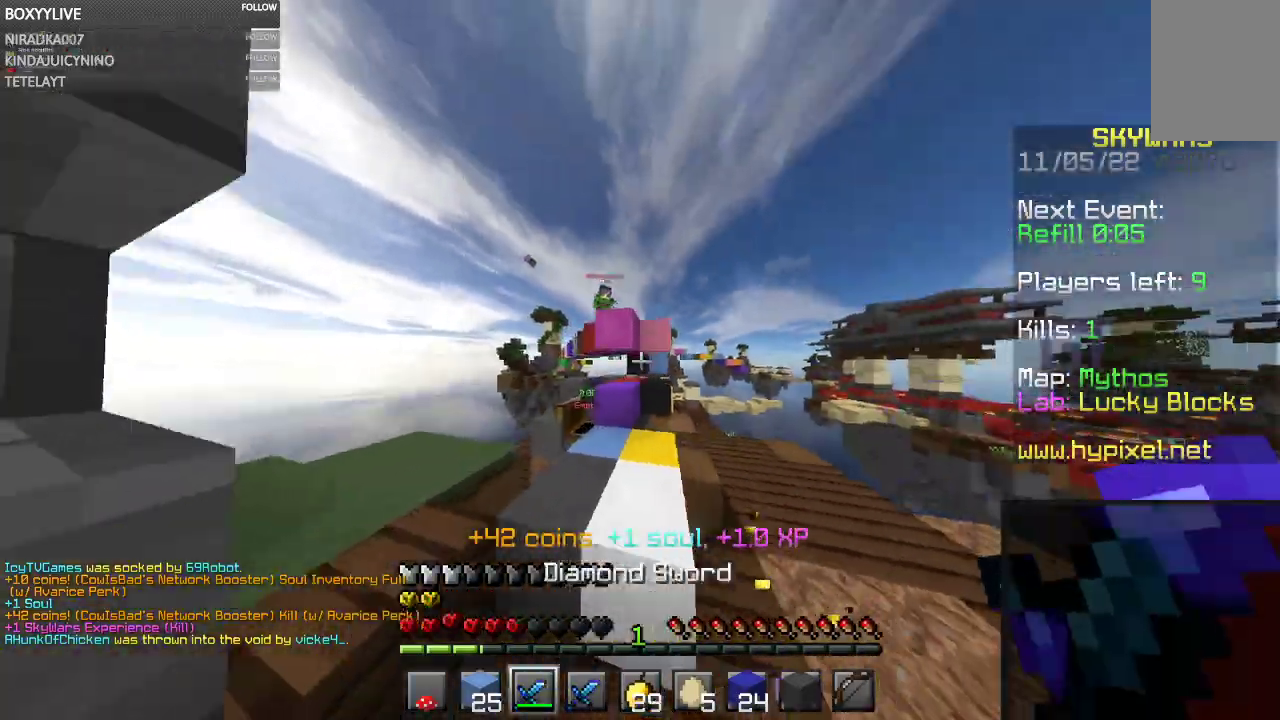
{"keys": ["a", "w"], "mouse": [], "events": [[134, "a", "up"], [167, "space", "down"], [267, "a", "down"], [434, "space", "up"]]}
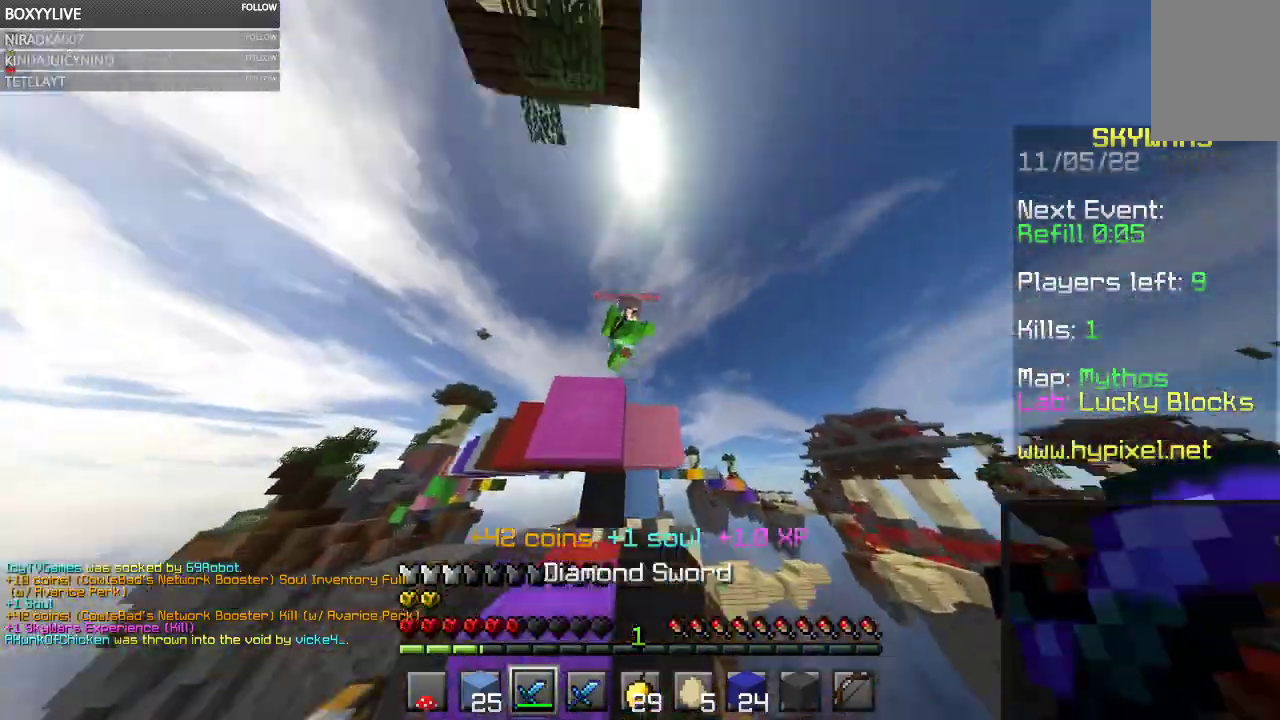
{"keys": ["d", "w"], "mouse": ["left", "right"], "events": [[34, "mouse_left", "down"], [34, "space", "down"], [167, "a", "up"], [167, "d", "down"], [167, "w", "up"], [200, "mouse_right", "down"], [334, "space", "up"], [334, "w", "down"], [434, "mouse_right", "up"], [500, "mouse_right", "down"]]}
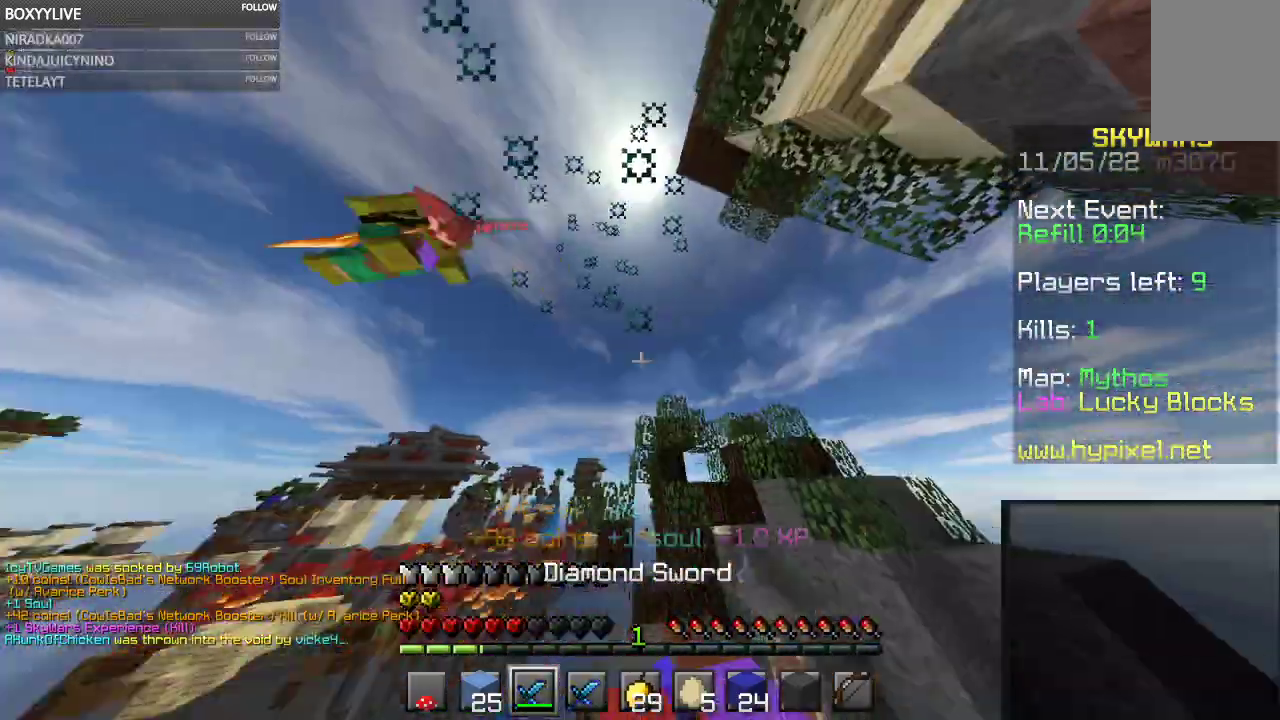
{"keys": [], "mouse": [], "events": [[100, "mouse_right", "up"], [134, "d", "up"], [167, "mouse_right", "down"], [267, "mouse_right", "up"], [434, "w", "up"], [500, "mouse_left", "up"]]}